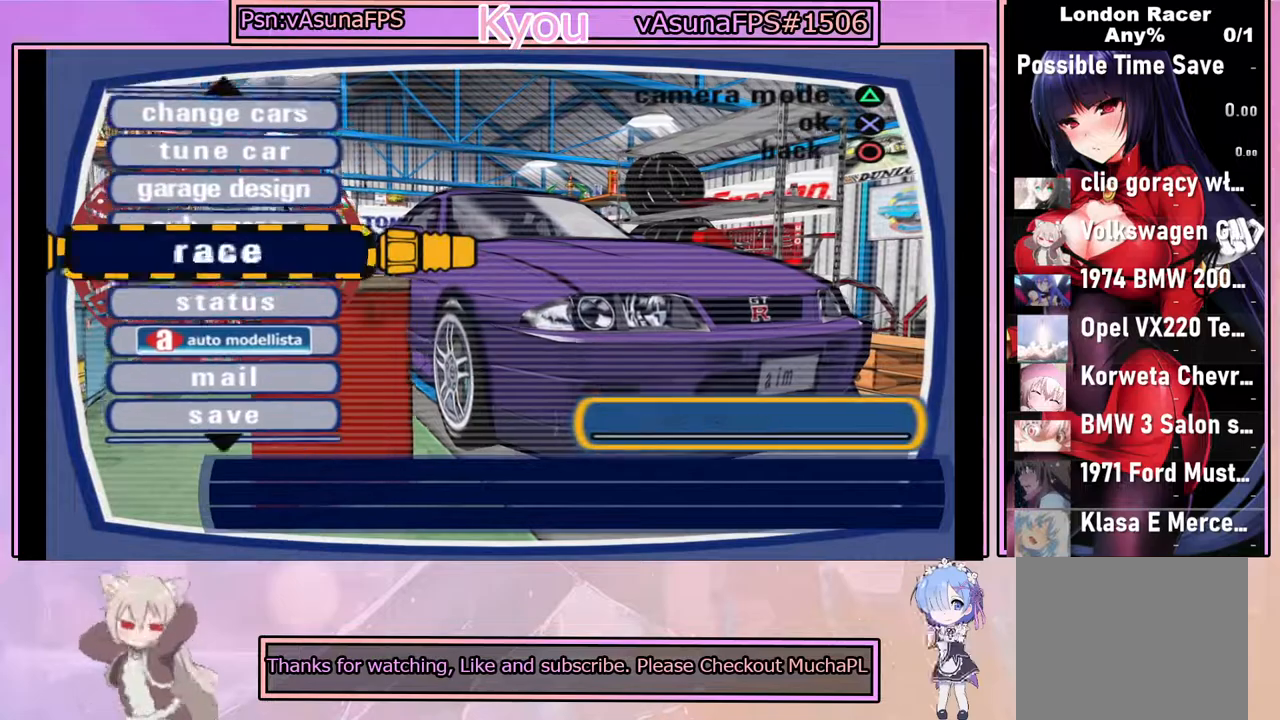
Gameplay with a controller (PlayStation layout); each line is a JSON object with the inputs held at the frame after it. "events" lists button and stick changes between this image and that frame as [ms after this image, input, new state], when the widget could be followed in between. Not read: right_stick.
{"buttons": [], "left_stick": "center", "events": [[317, "DPAD_DOWN", "down"], [433, "DPAD_DOWN", "up"]]}
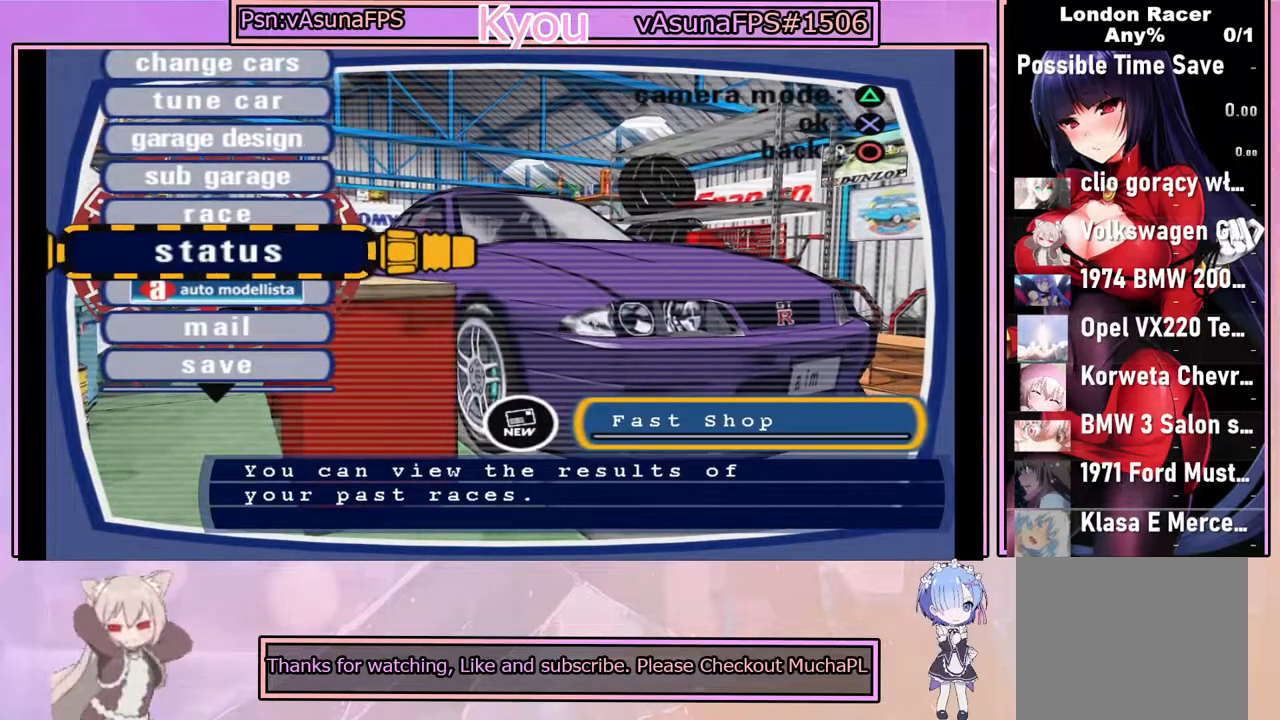
{"buttons": ["DPAD_DOWN"], "left_stick": "center", "events": [[50, "DPAD_DOWN", "down"], [150, "DPAD_DOWN", "up"], [217, "DPAD_DOWN", "down"], [367, "DPAD_DOWN", "up"], [450, "DPAD_DOWN", "down"]]}
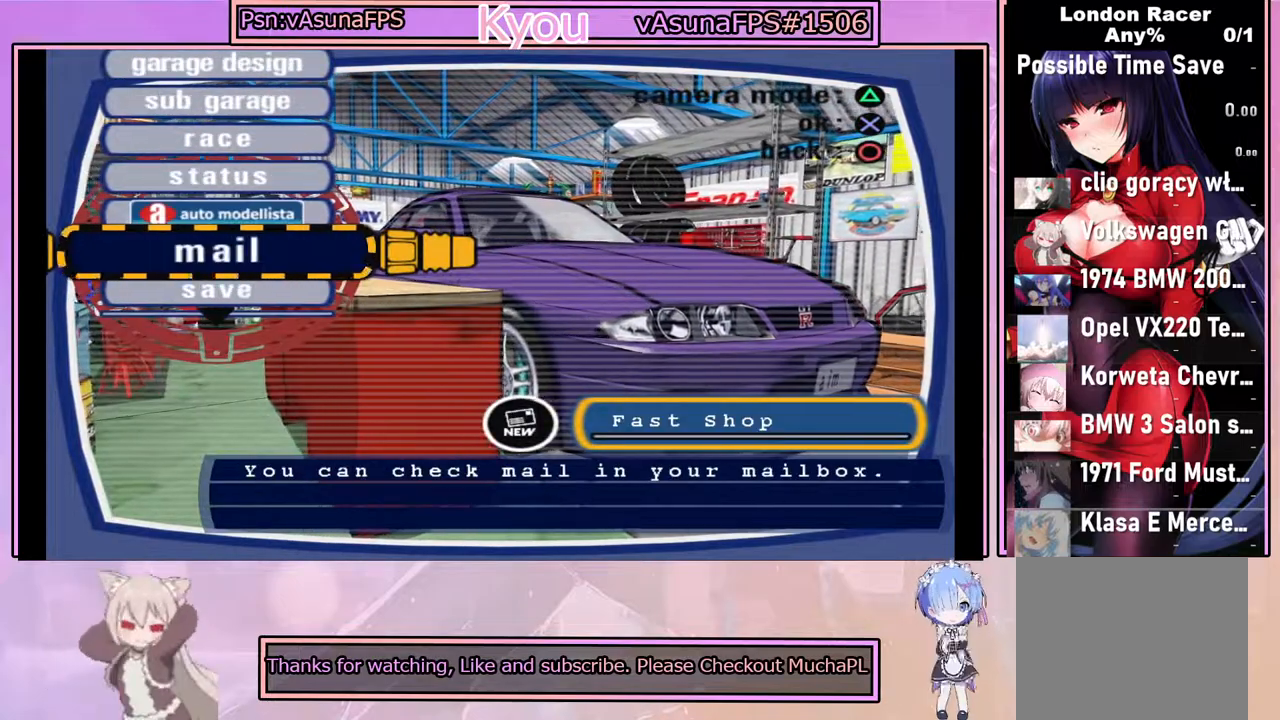
{"buttons": [], "left_stick": "center", "events": [[67, "DPAD_DOWN", "up"], [83, "CROSS", "down"], [217, "CROSS", "up"]]}
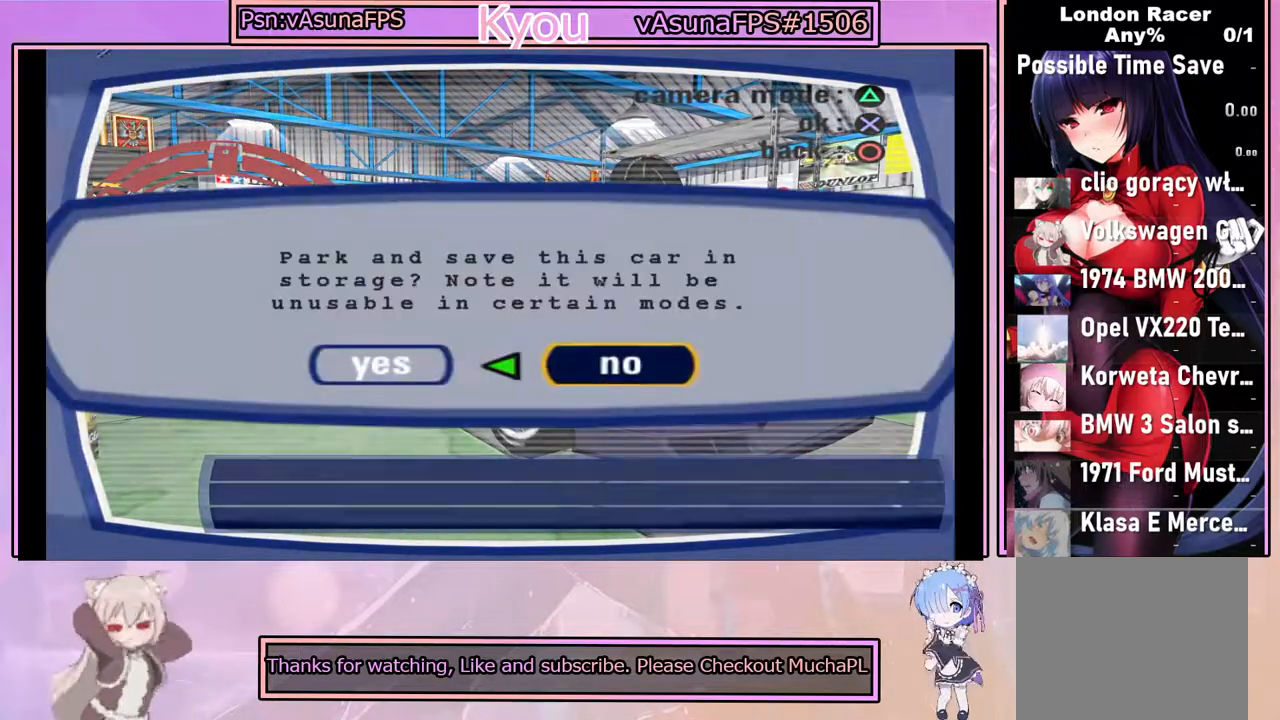
{"buttons": ["CROSS"], "left_stick": "center", "events": [[350, "DPAD_LEFT", "down"], [433, "CROSS", "down"], [467, "DPAD_LEFT", "up"]]}
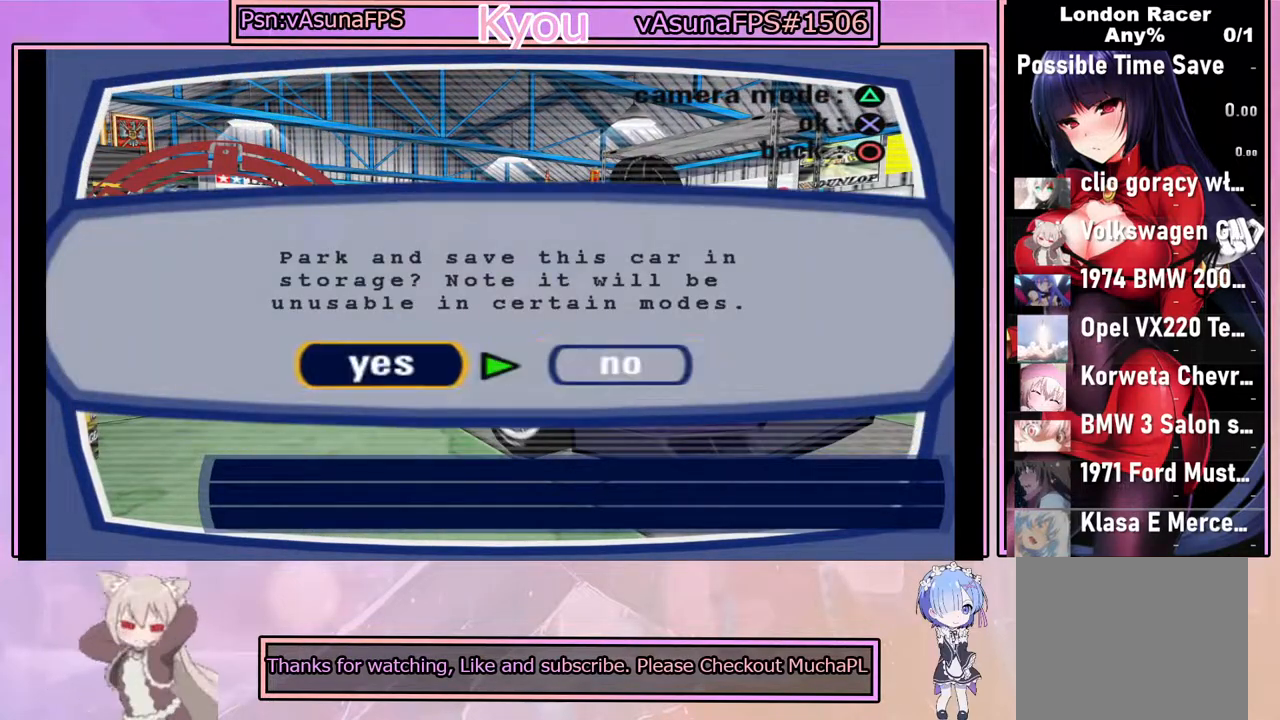
{"buttons": [], "left_stick": "center", "events": [[100, "CROSS", "up"]]}
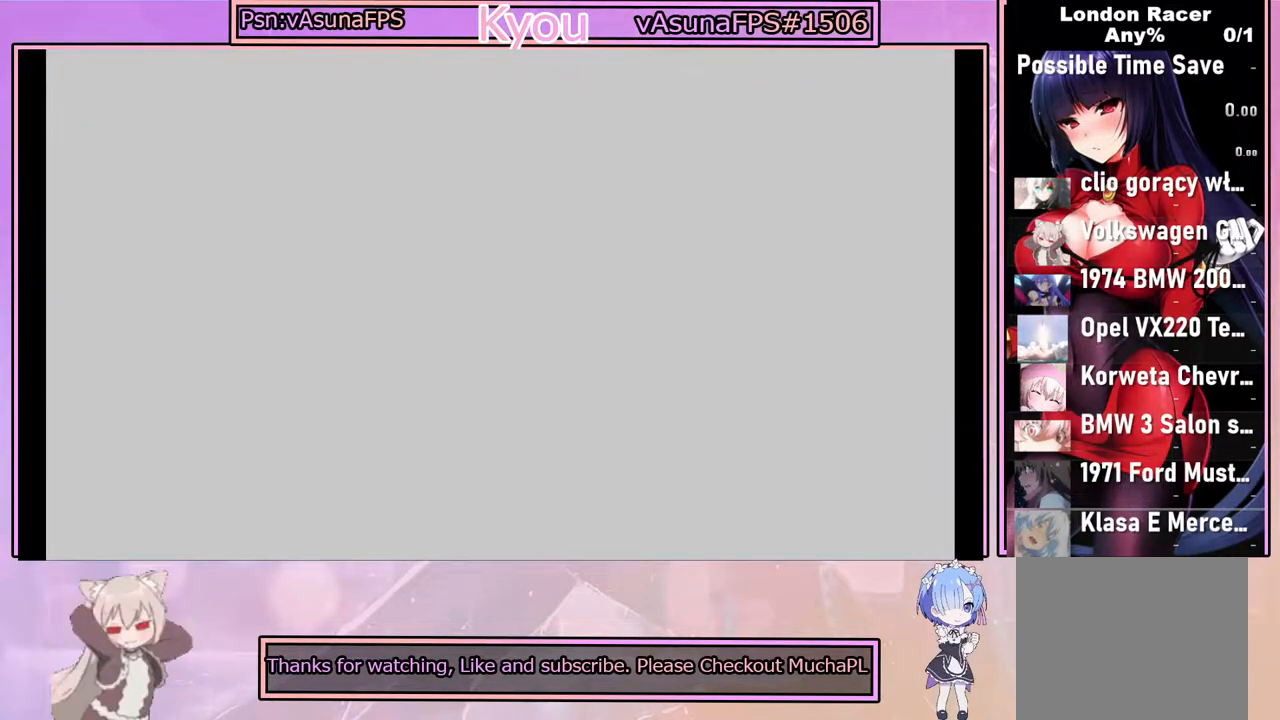
{"buttons": [], "left_stick": "center", "events": []}
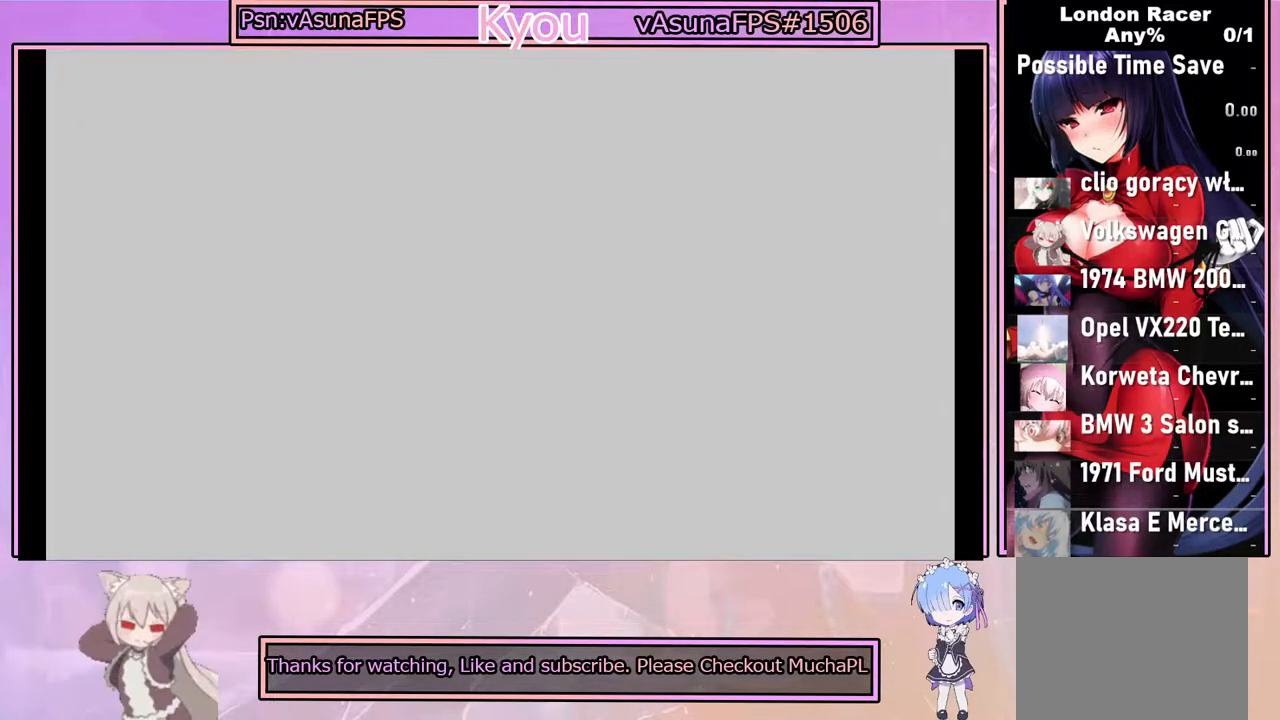
{"buttons": [], "left_stick": "center", "events": []}
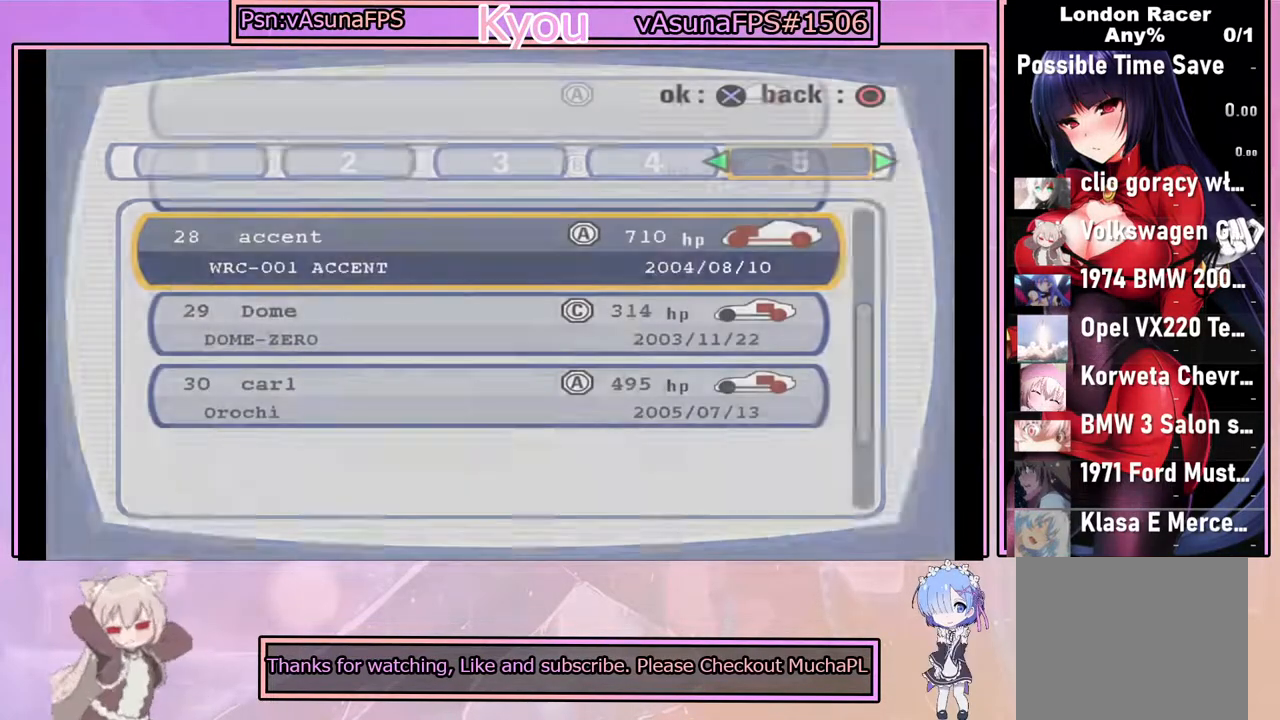
{"buttons": [], "left_stick": "center", "events": []}
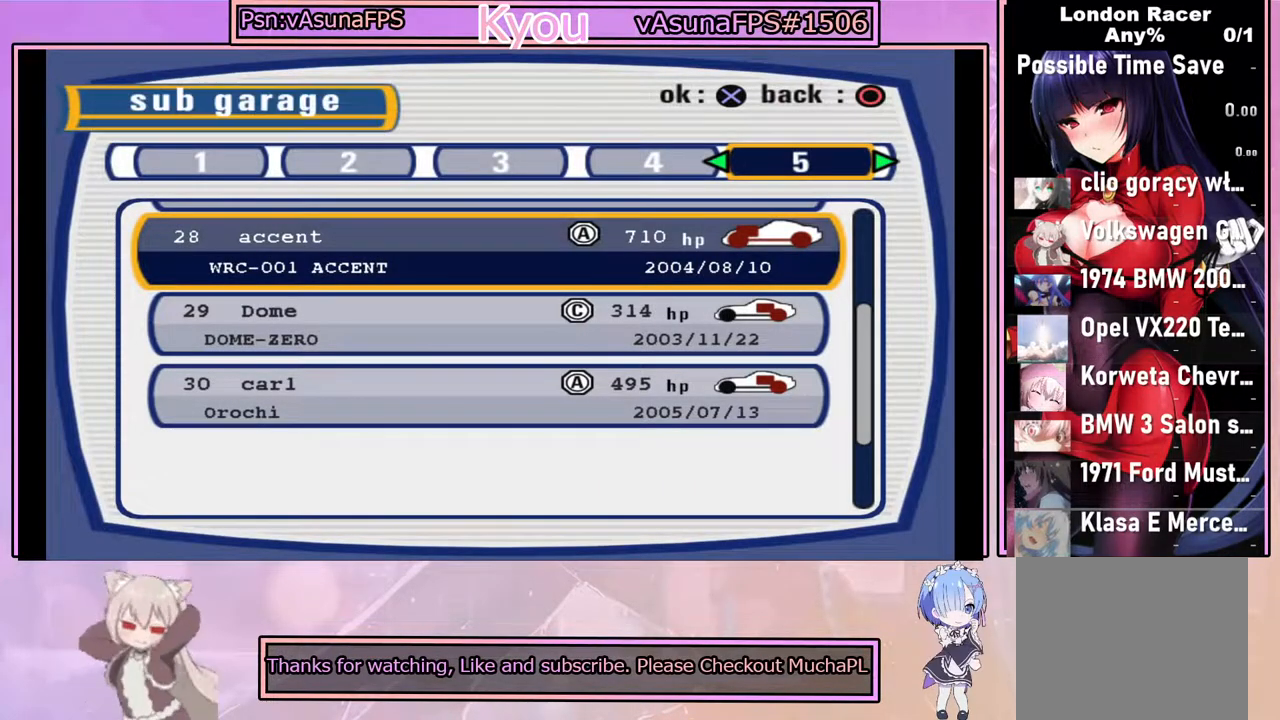
{"buttons": [], "left_stick": "center", "events": [[150, "DPAD_DOWN", "down"], [267, "DPAD_DOWN", "up"], [367, "DPAD_DOWN", "down"], [483, "DPAD_DOWN", "up"]]}
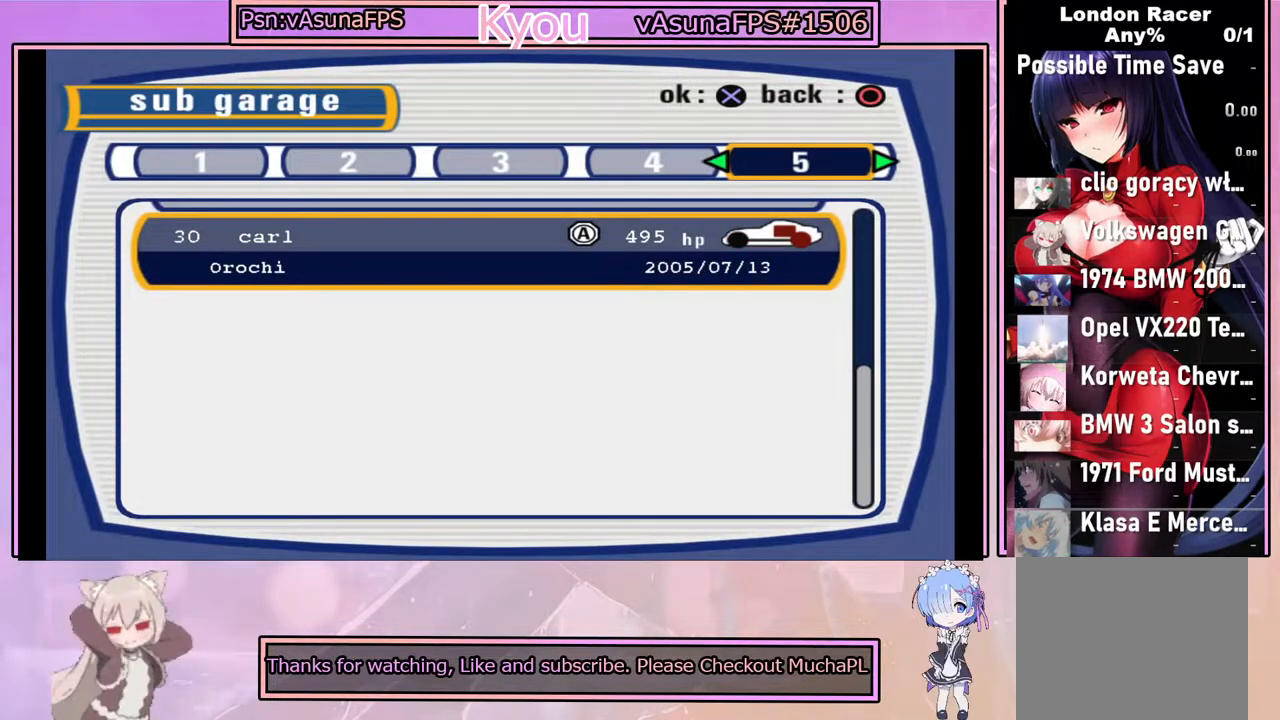
{"buttons": [], "left_stick": "center", "events": [[83, "DPAD_DOWN", "down"], [183, "DPAD_DOWN", "up"]]}
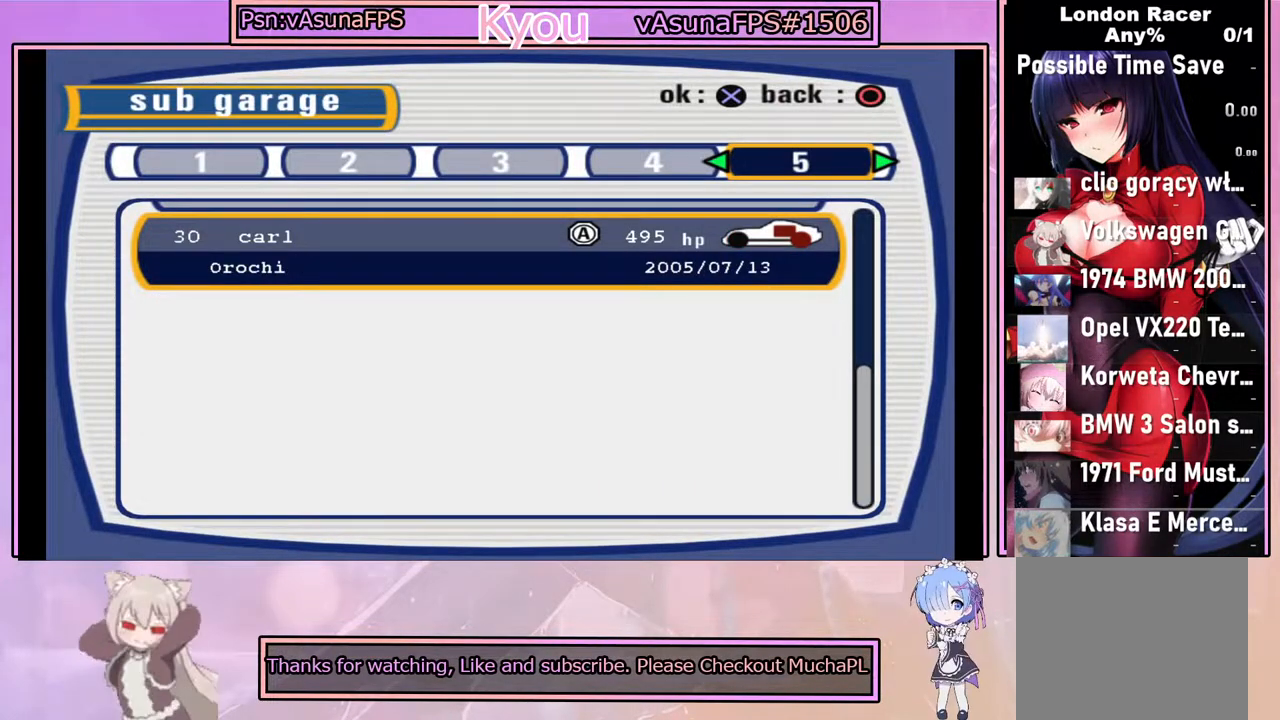
{"buttons": ["DPAD_UP"], "left_stick": "center", "events": [[317, "DPAD_UP", "down"]]}
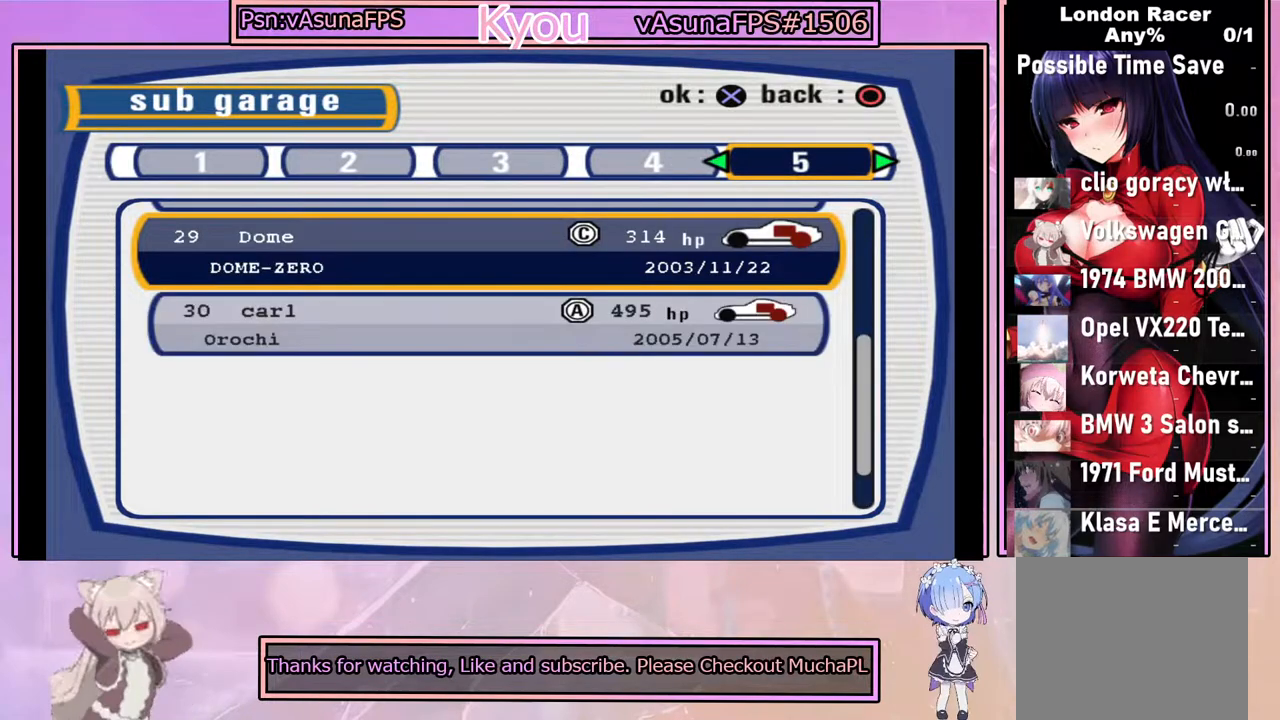
{"buttons": ["DPAD_UP"], "left_stick": "center", "events": []}
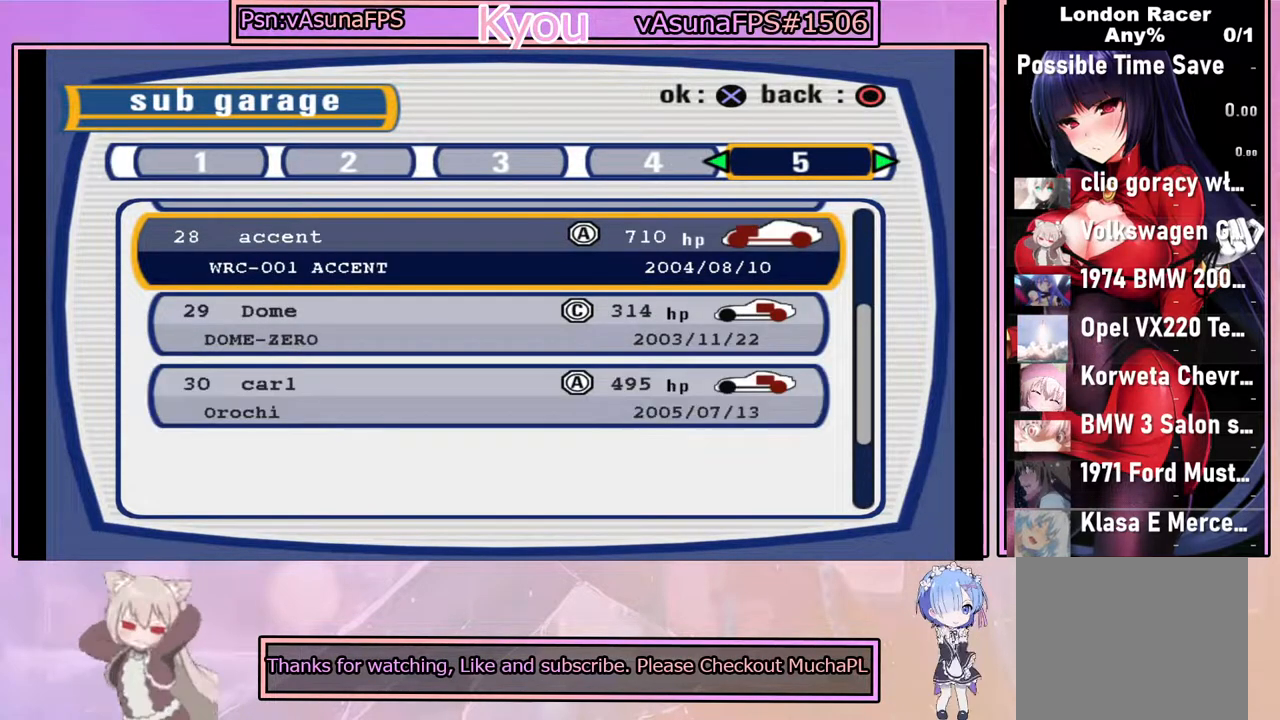
{"buttons": ["DPAD_UP"], "left_stick": "center", "events": []}
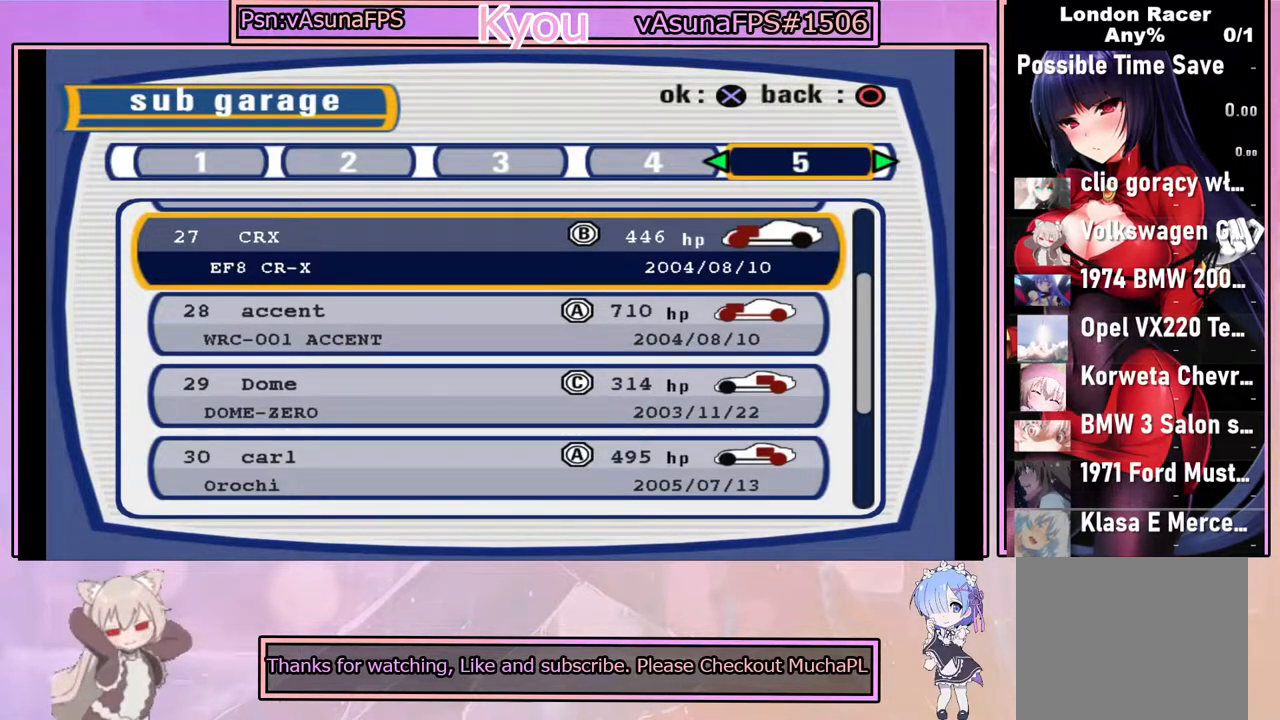
{"buttons": ["DPAD_UP"], "left_stick": "center", "events": []}
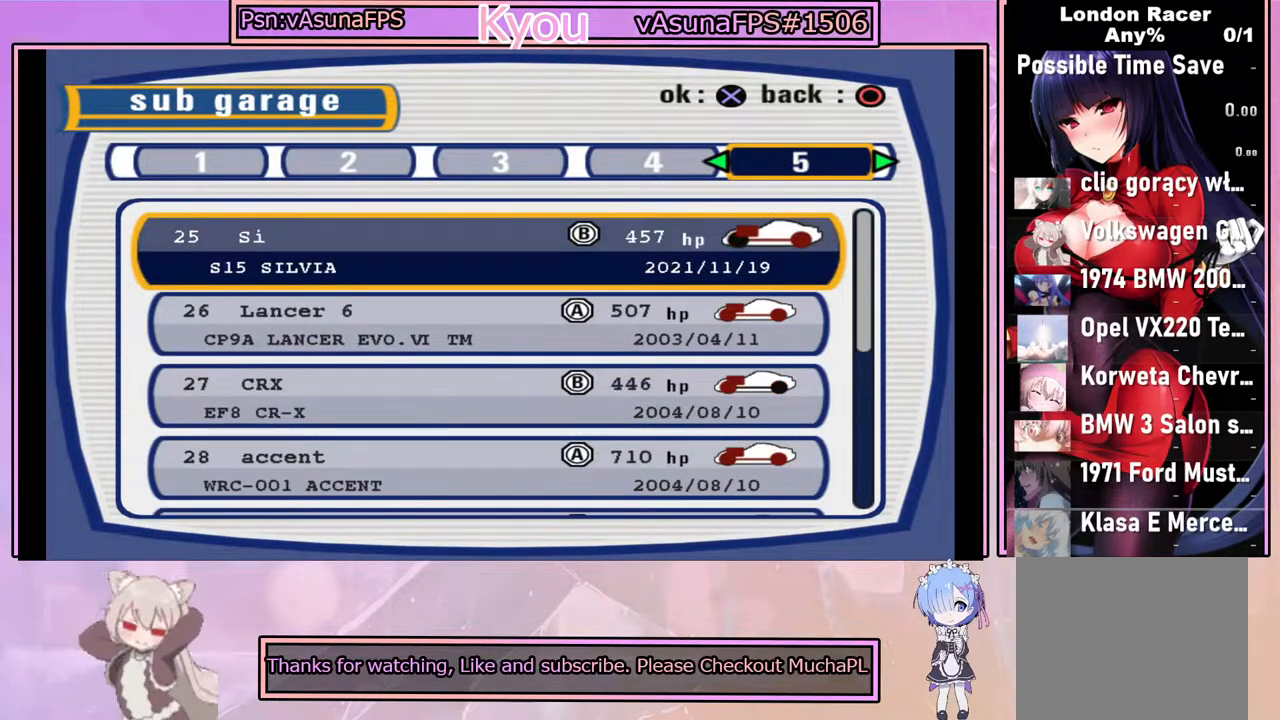
{"buttons": ["DPAD_LEFT"], "left_stick": "center", "events": [[67, "DPAD_UP", "up"], [483, "DPAD_LEFT", "down"]]}
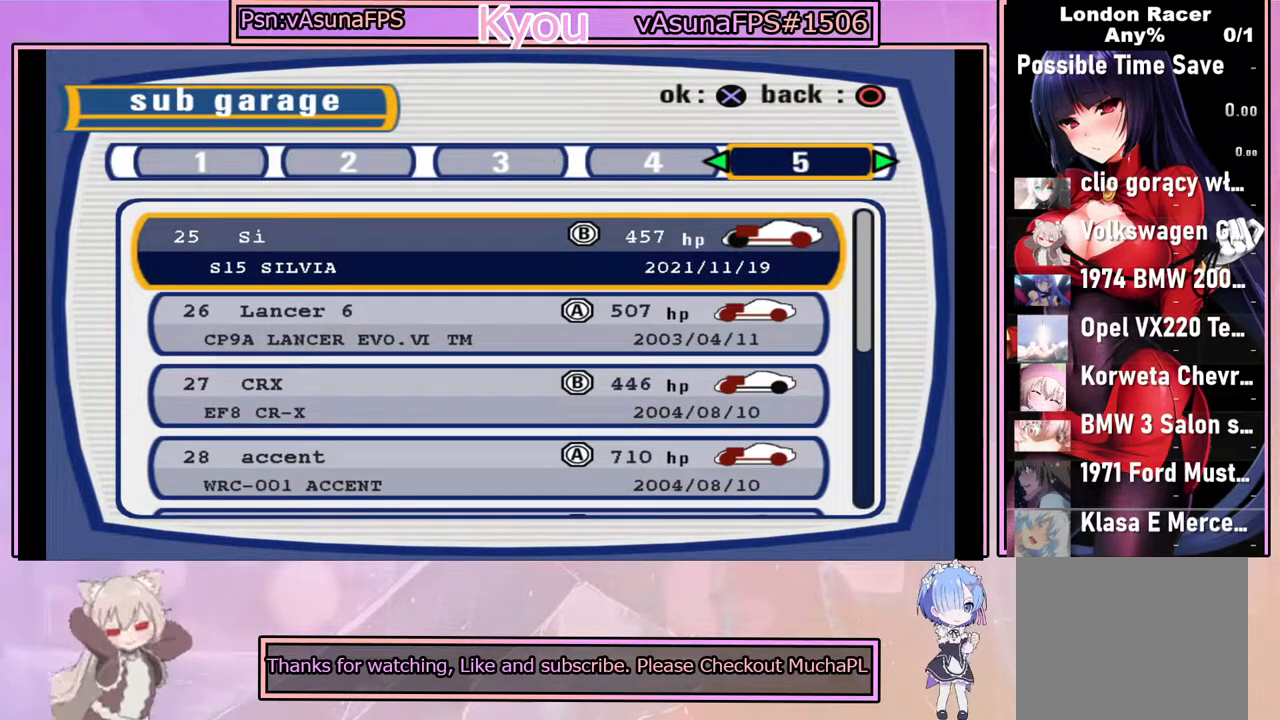
{"buttons": [], "left_stick": "center", "events": [[83, "DPAD_LEFT", "up"]]}
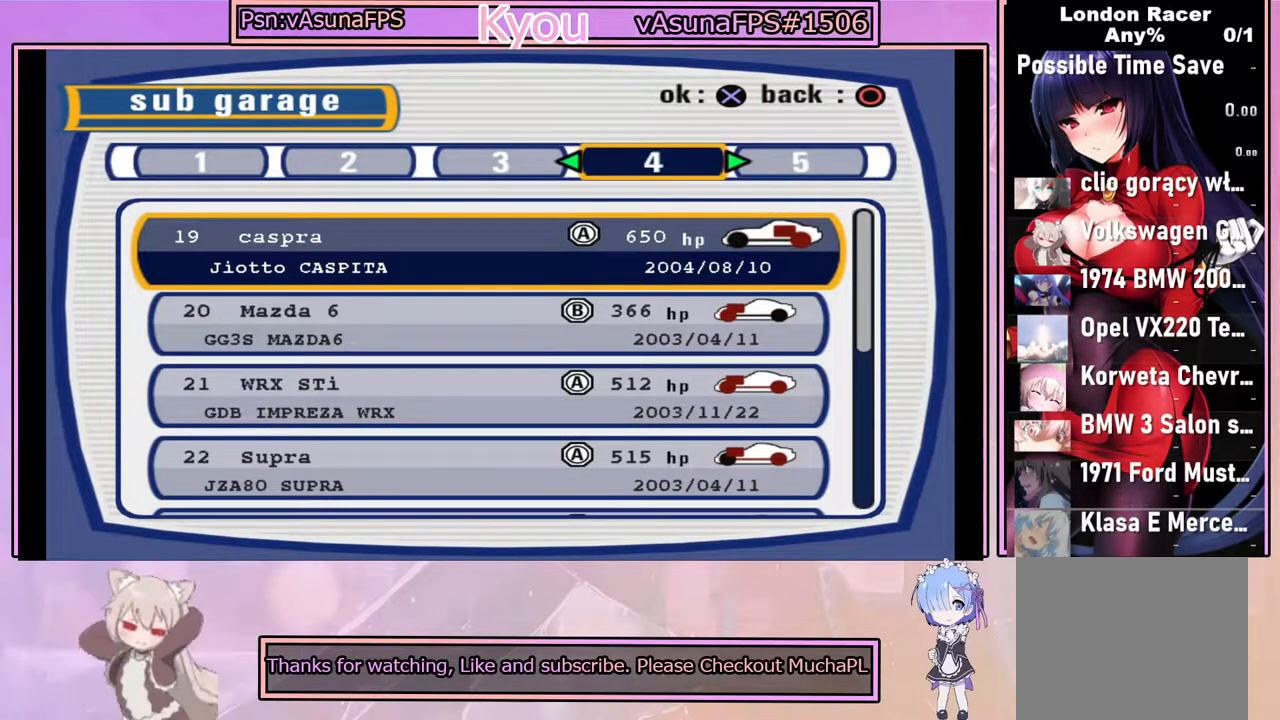
{"buttons": ["DPAD_DOWN"], "left_stick": "center", "events": [[167, "DPAD_UP", "down"], [250, "DPAD_UP", "up"], [483, "DPAD_DOWN", "down"]]}
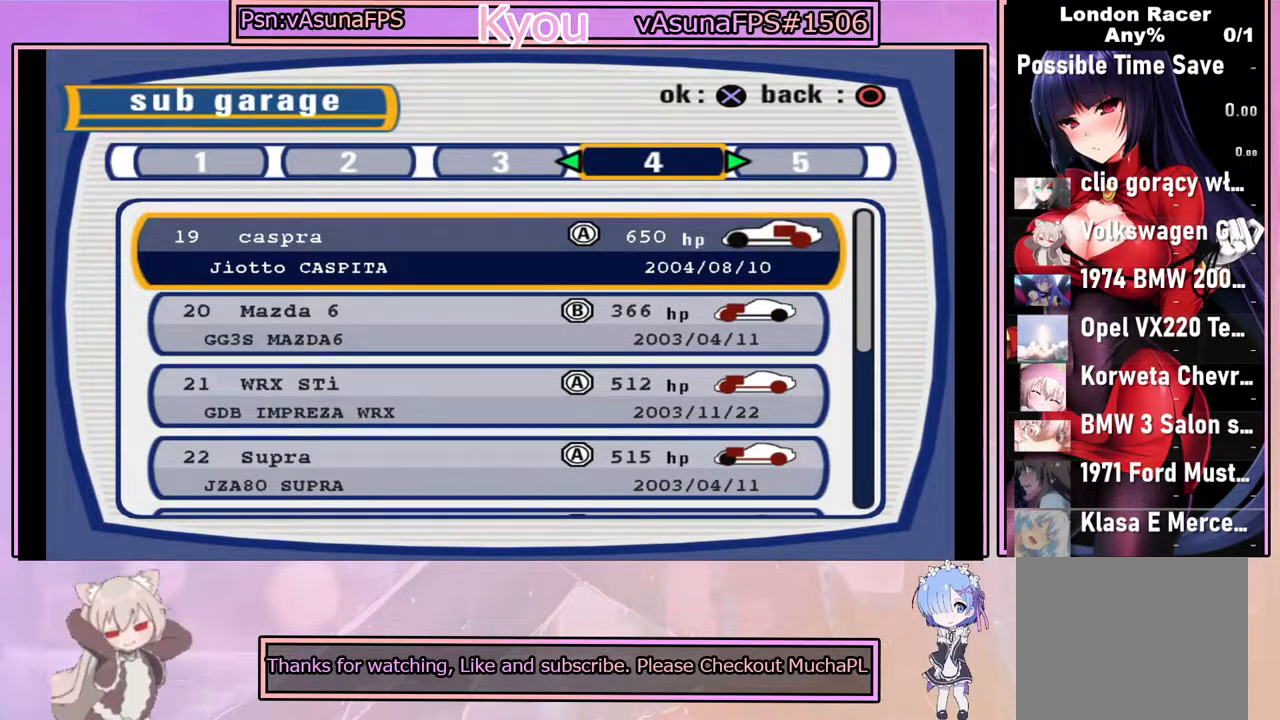
{"buttons": [], "left_stick": "center", "events": [[83, "DPAD_DOWN", "up"], [183, "DPAD_DOWN", "down"], [283, "DPAD_DOWN", "up"], [383, "DPAD_DOWN", "down"], [483, "DPAD_DOWN", "up"]]}
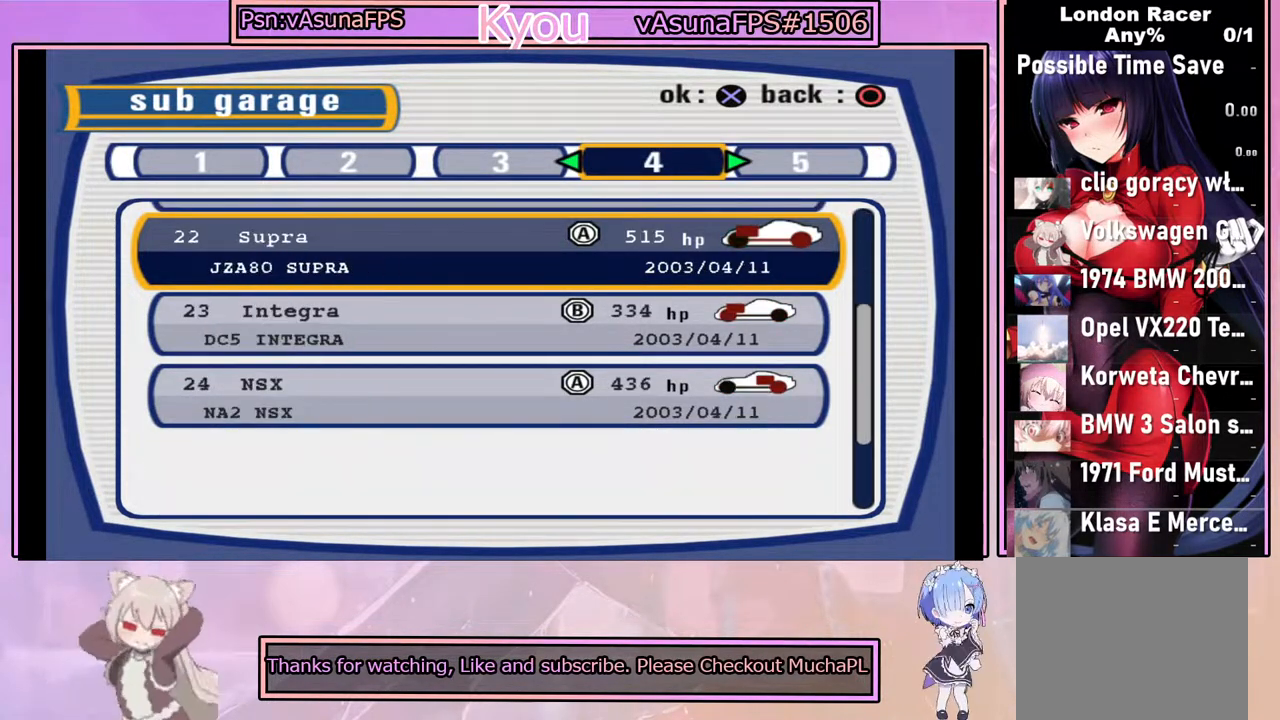
{"buttons": ["DPAD_LEFT"], "left_stick": "center", "events": [[100, "DPAD_DOWN", "down"], [200, "DPAD_DOWN", "up"], [467, "DPAD_LEFT", "down"]]}
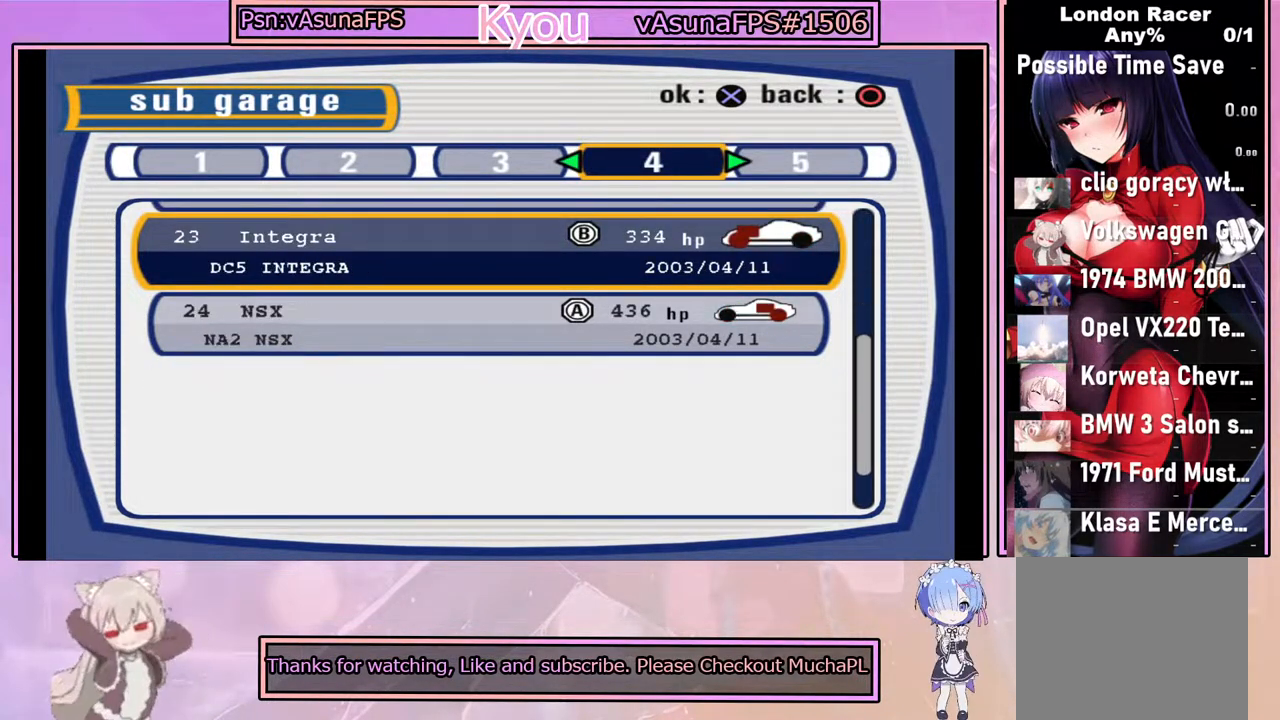
{"buttons": ["DPAD_DOWN"], "left_stick": "center", "events": [[67, "DPAD_LEFT", "up"], [500, "DPAD_DOWN", "down"]]}
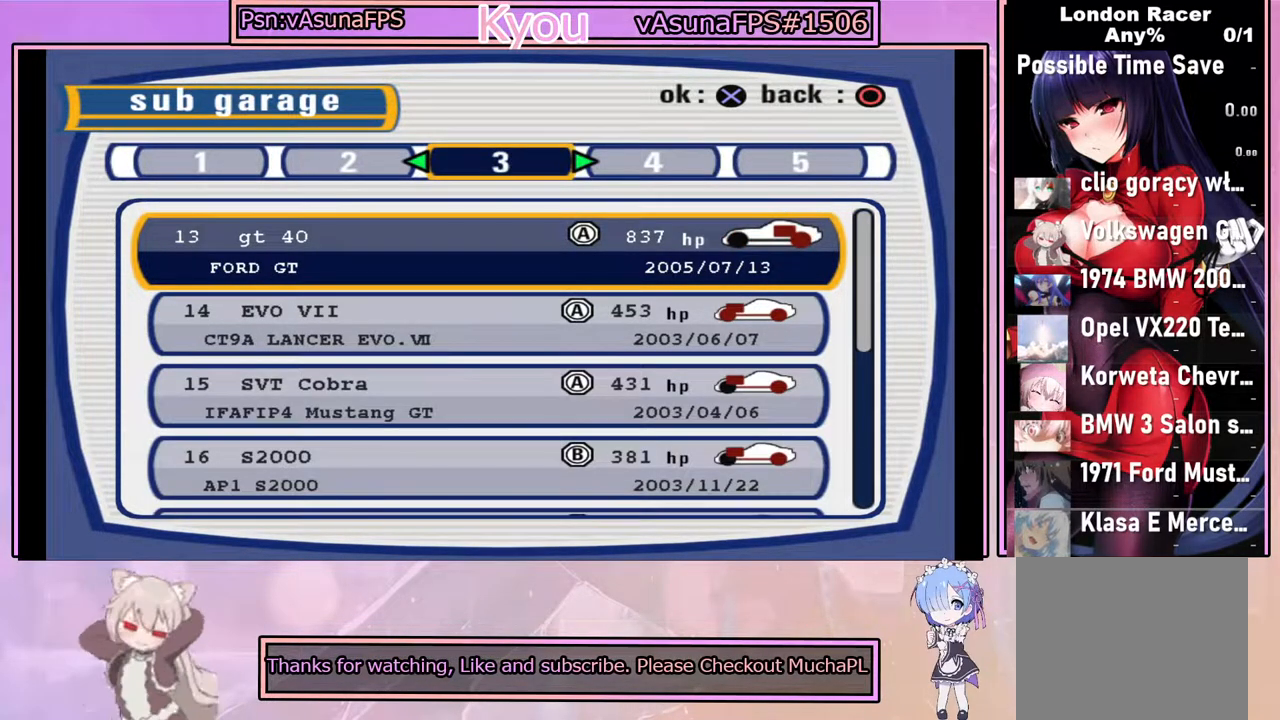
{"buttons": [], "left_stick": "center", "events": [[133, "DPAD_DOWN", "up"], [283, "DPAD_DOWN", "down"], [383, "DPAD_DOWN", "up"]]}
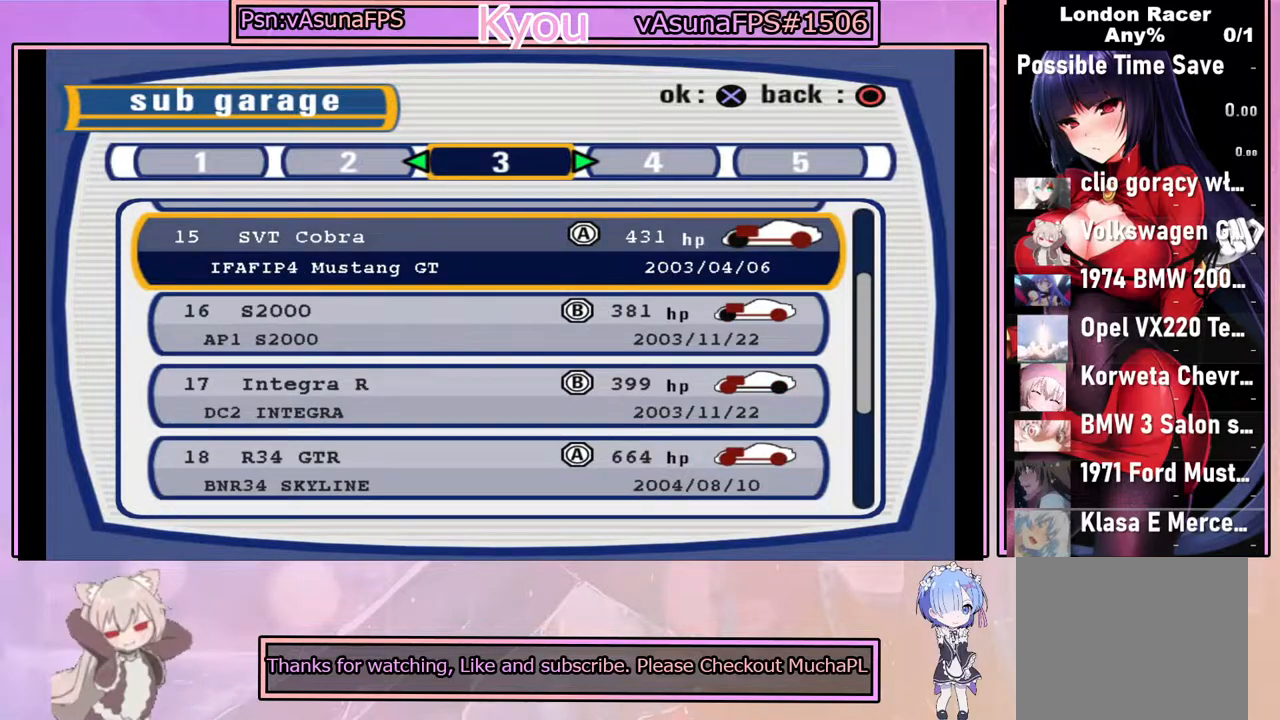
{"buttons": [], "left_stick": "center", "events": [[50, "DPAD_DOWN", "down"], [150, "DPAD_DOWN", "up"], [333, "DPAD_DOWN", "down"], [450, "DPAD_DOWN", "up"]]}
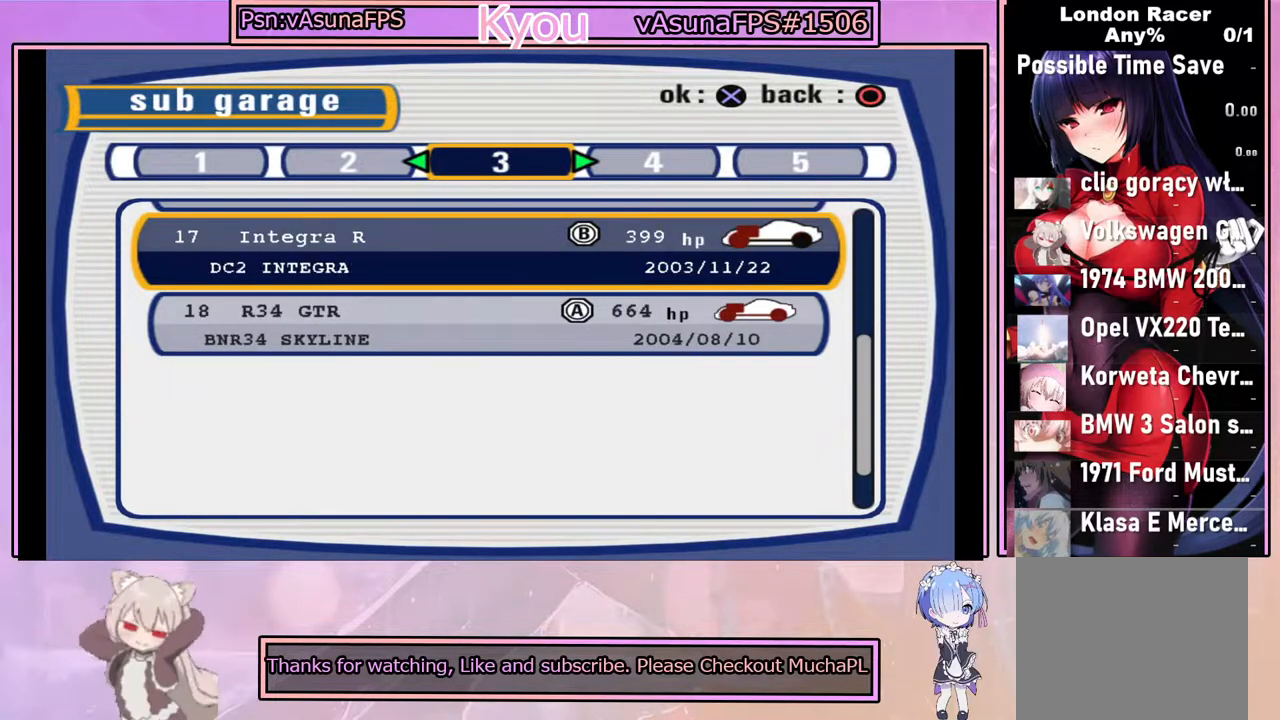
{"buttons": [], "left_stick": "center", "events": [[117, "DPAD_DOWN", "down"], [233, "DPAD_DOWN", "up"]]}
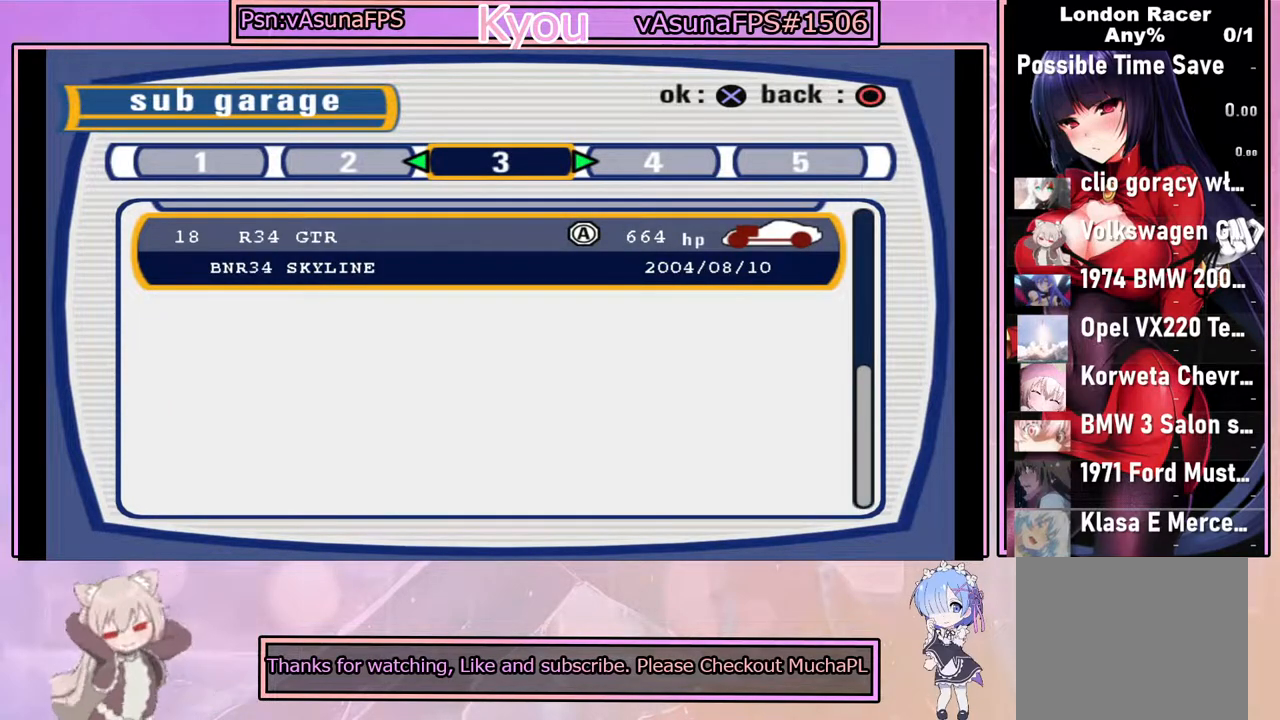
{"buttons": ["DPAD_DOWN"], "left_stick": "center", "events": [[150, "DPAD_LEFT", "down"], [267, "DPAD_LEFT", "up"], [500, "DPAD_DOWN", "down"]]}
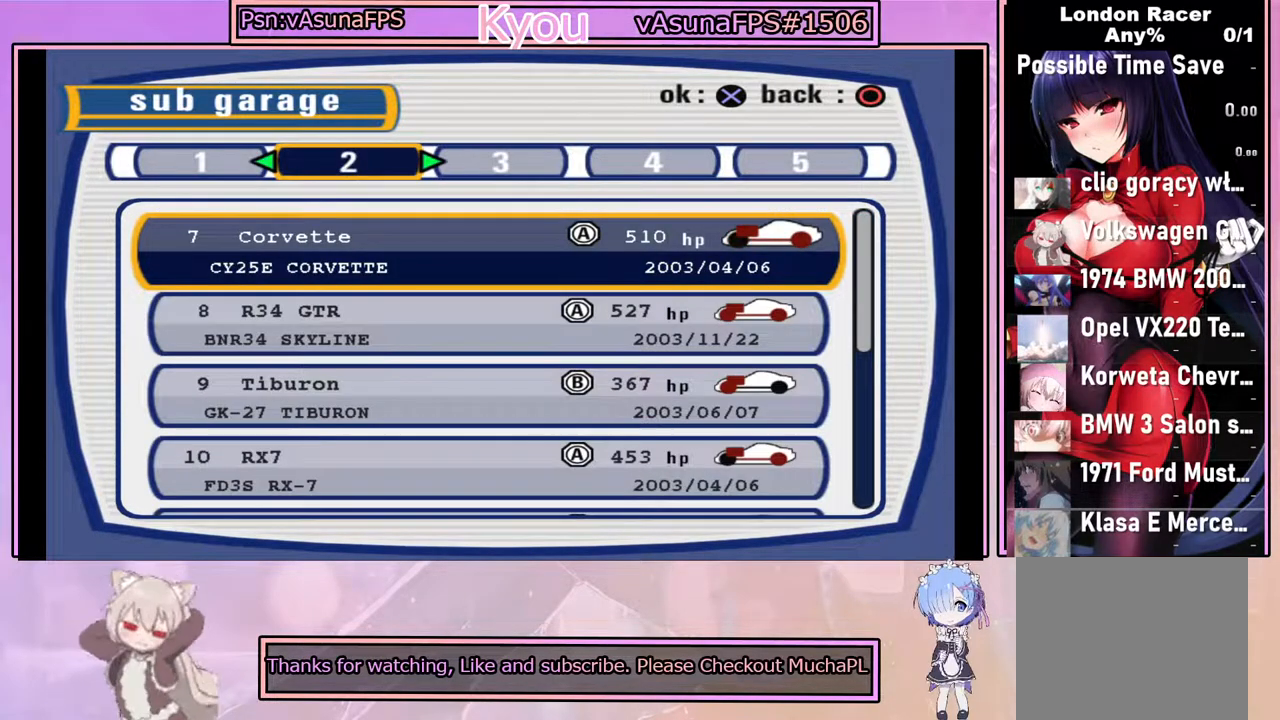
{"buttons": ["DPAD_DOWN"], "left_stick": "center", "events": [[150, "DPAD_DOWN", "up"], [383, "DPAD_DOWN", "down"]]}
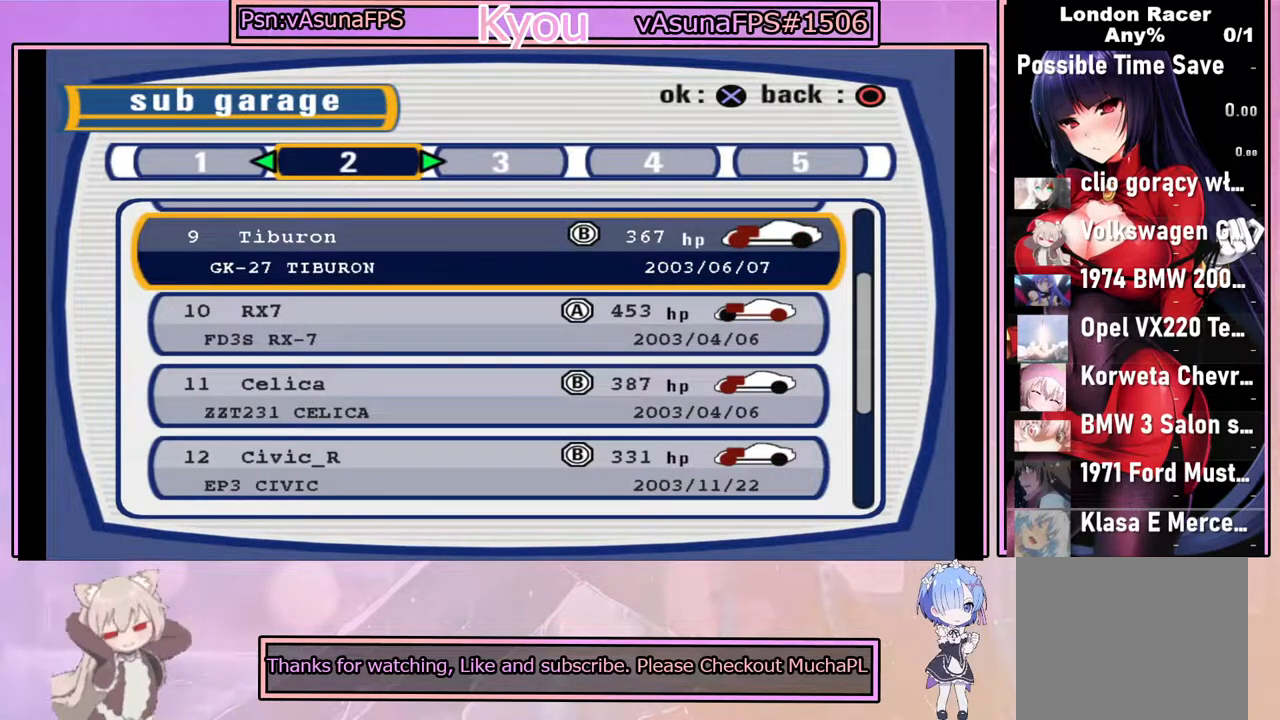
{"buttons": ["DPAD_UP"], "left_stick": "center", "events": [[17, "DPAD_DOWN", "up"], [417, "DPAD_UP", "down"]]}
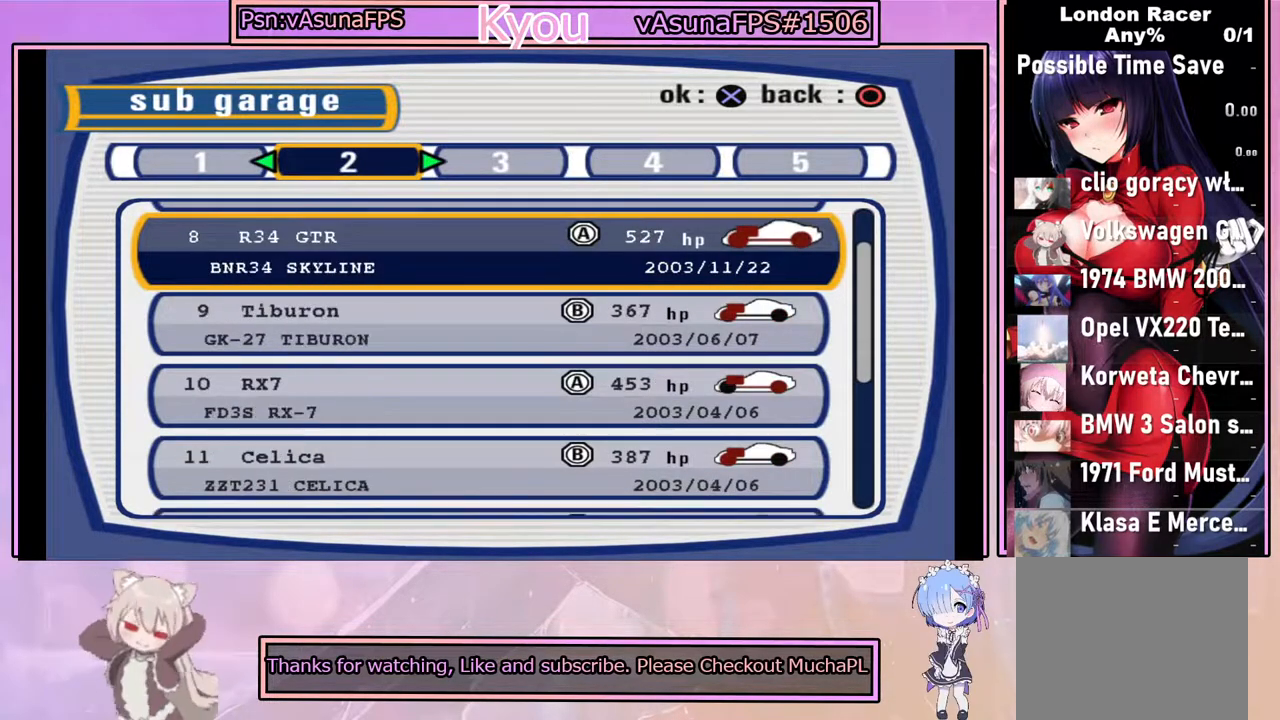
{"buttons": [], "left_stick": "center", "events": [[17, "DPAD_UP", "up"]]}
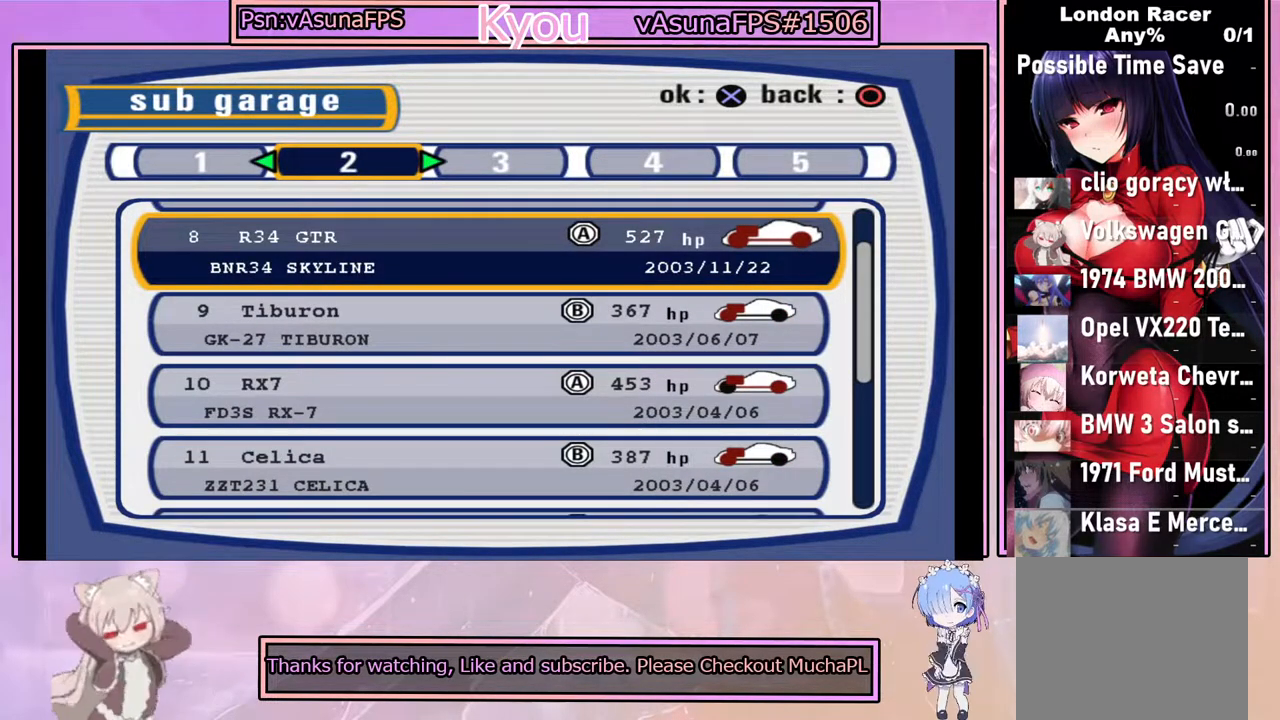
{"buttons": ["DPAD_UP"], "left_stick": "center", "events": [[467, "DPAD_UP", "down"]]}